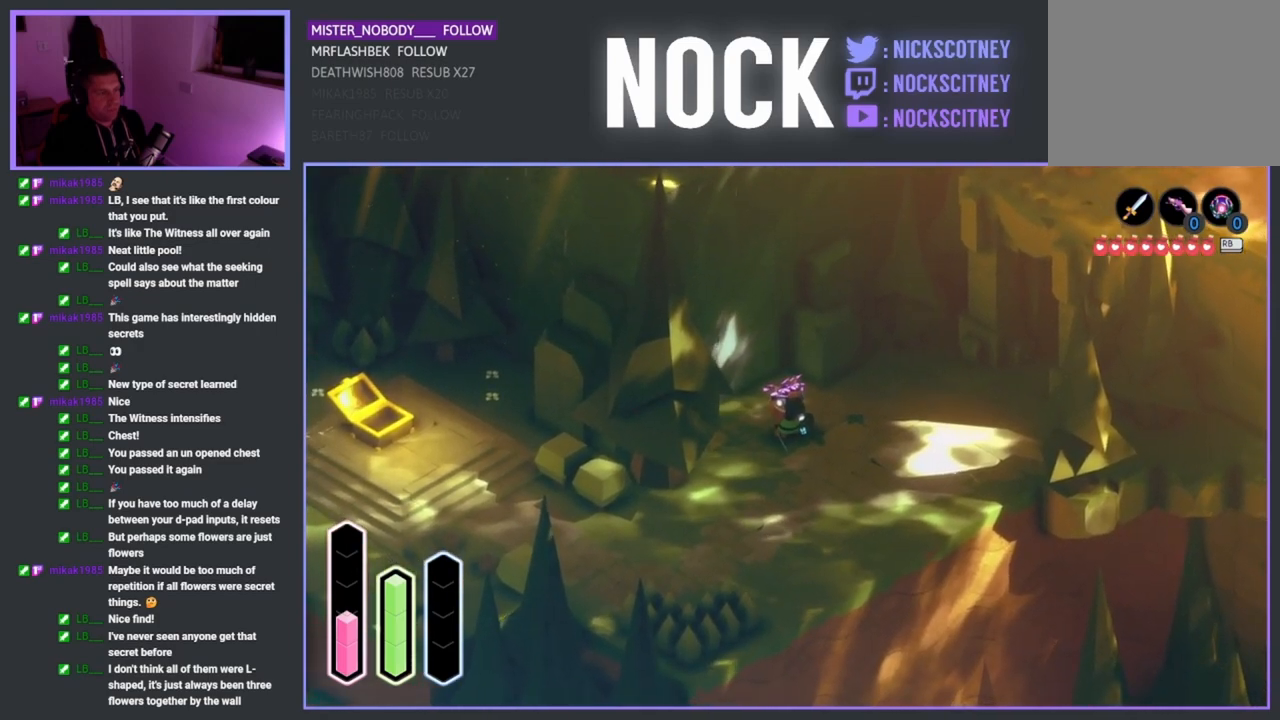
Gameplay with a controller (PlayStation layout); each line is a JSON object with the inputs held at the frame after it. "events" lists button and stick changes between this image and that frame as [ms after this image, input, new state], when the widget could be followed in between.
{"buttons": [], "left_stick": "center", "right_stick": "center", "events": [[117, "DPAD_LEFT", "down"], [233, "DPAD_LEFT", "up"], [350, "DPAD_UP", "down"], [500, "DPAD_UP", "up"]]}
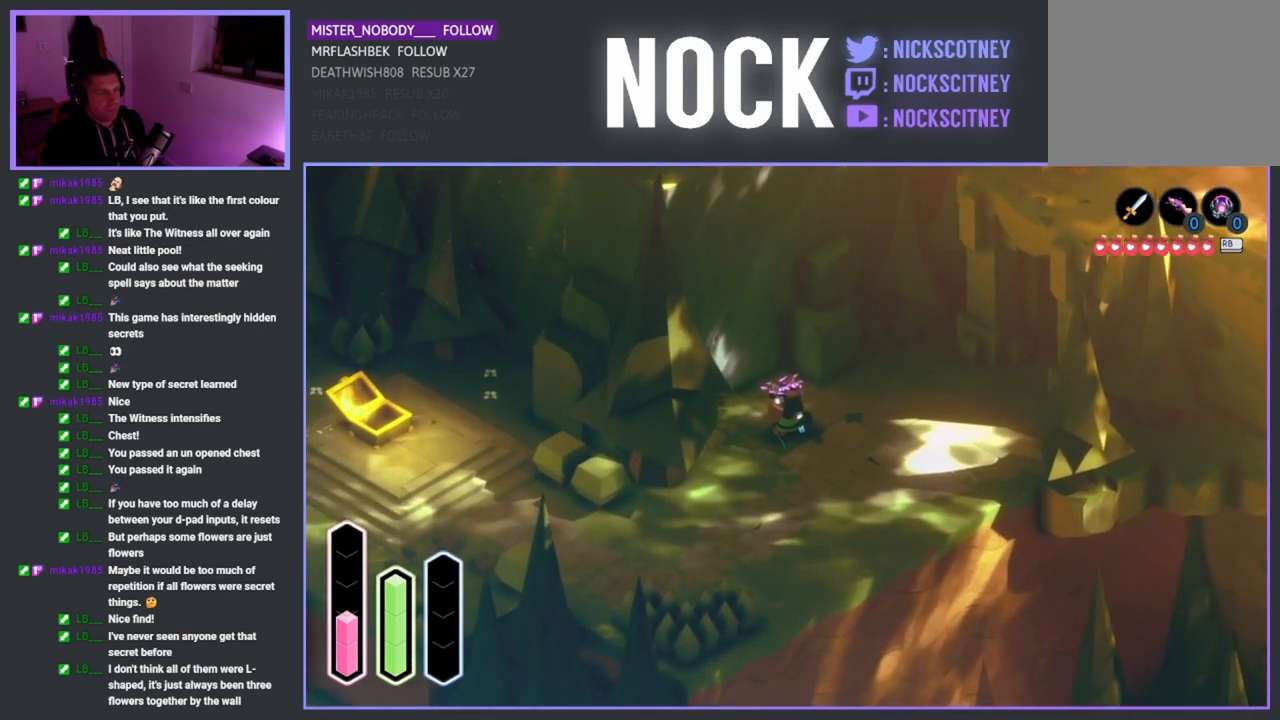
{"buttons": [], "left_stick": "center", "right_stick": "center", "events": [[117, "DPAD_RIGHT", "down"], [283, "DPAD_RIGHT", "up"], [400, "DPAD_DOWN", "down"], [500, "DPAD_DOWN", "up"]]}
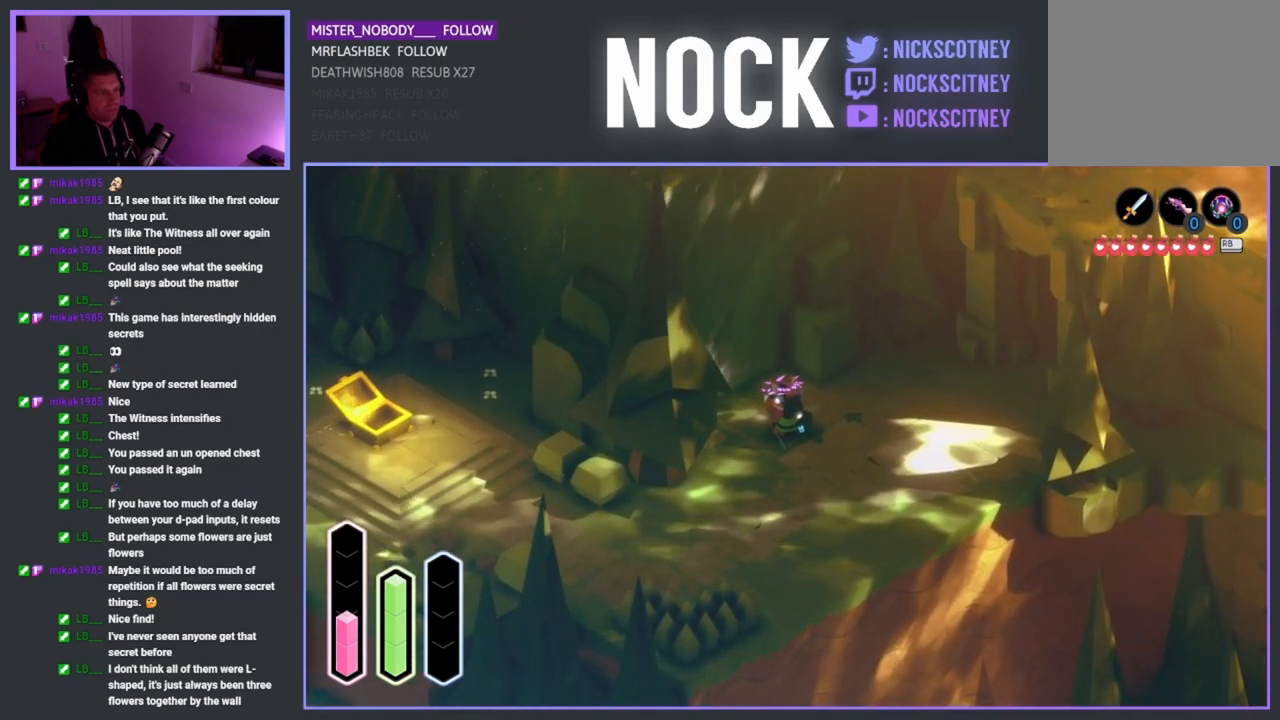
{"buttons": [], "left_stick": "center", "right_stick": "center", "events": [[83, "DPAD_RIGHT", "down"], [183, "DPAD_RIGHT", "up"]]}
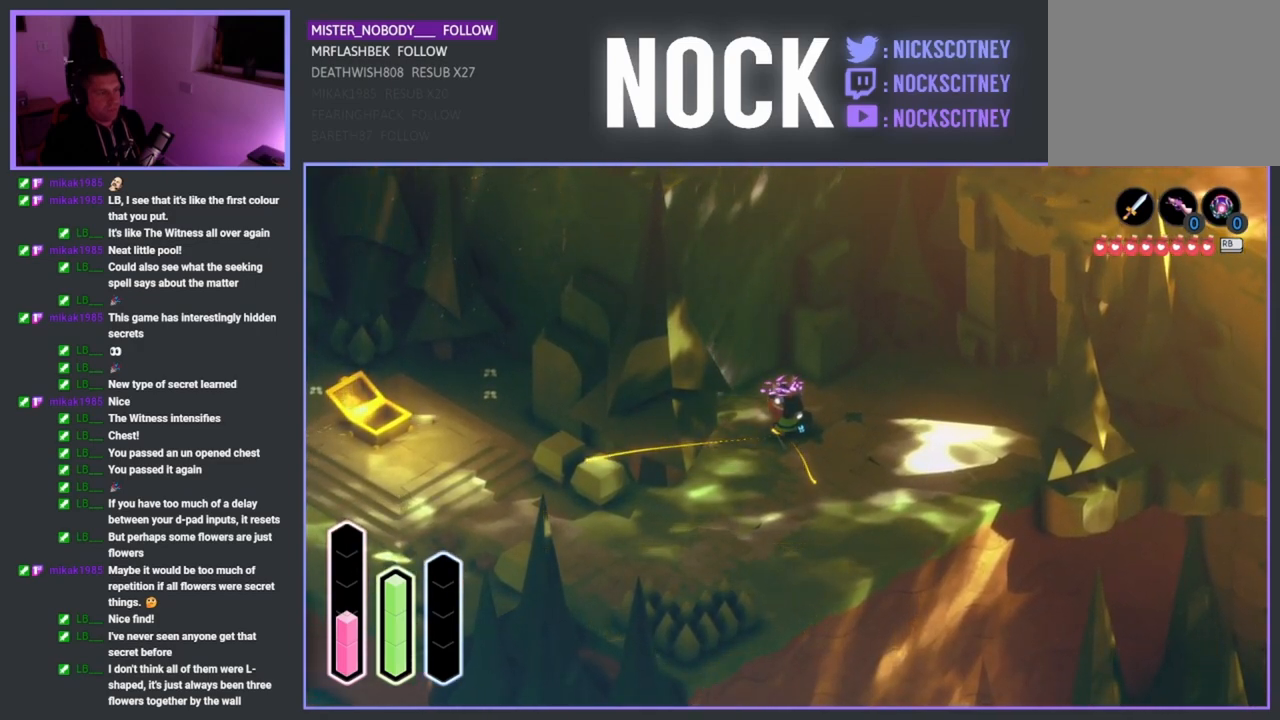
{"buttons": [], "left_stick": "center", "right_stick": "center", "events": []}
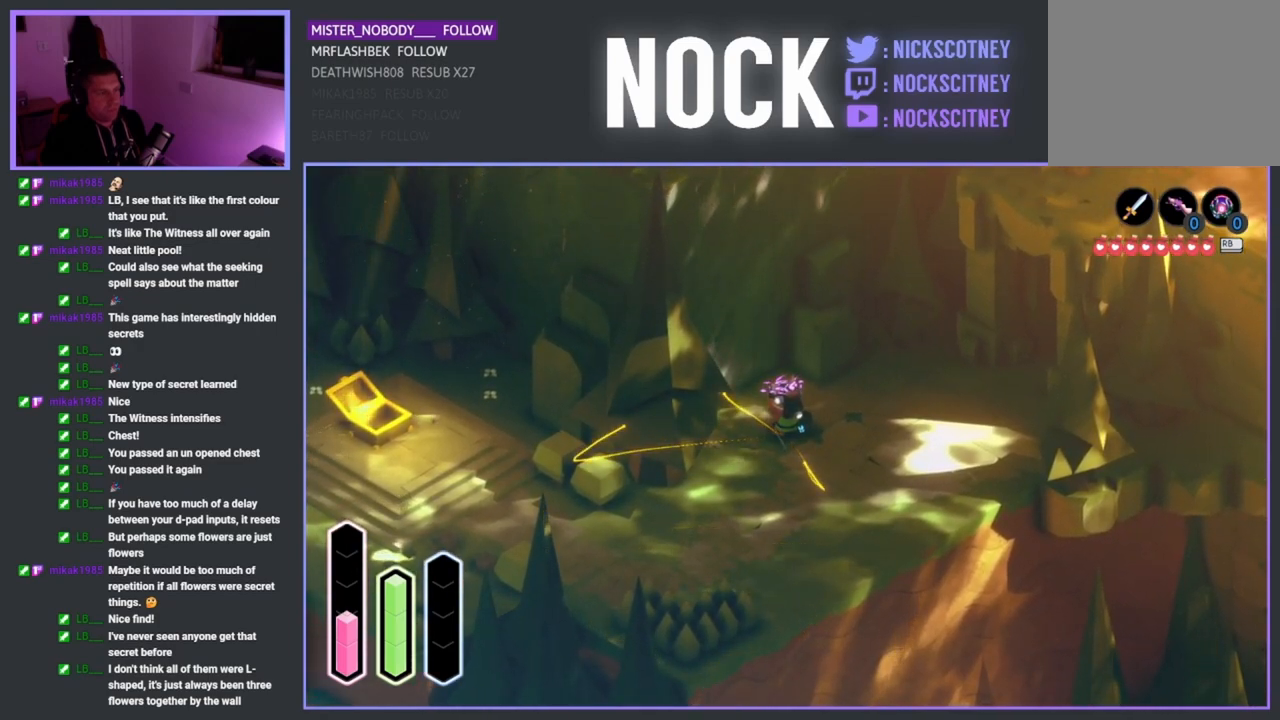
{"buttons": [], "left_stick": "center", "right_stick": "center", "events": []}
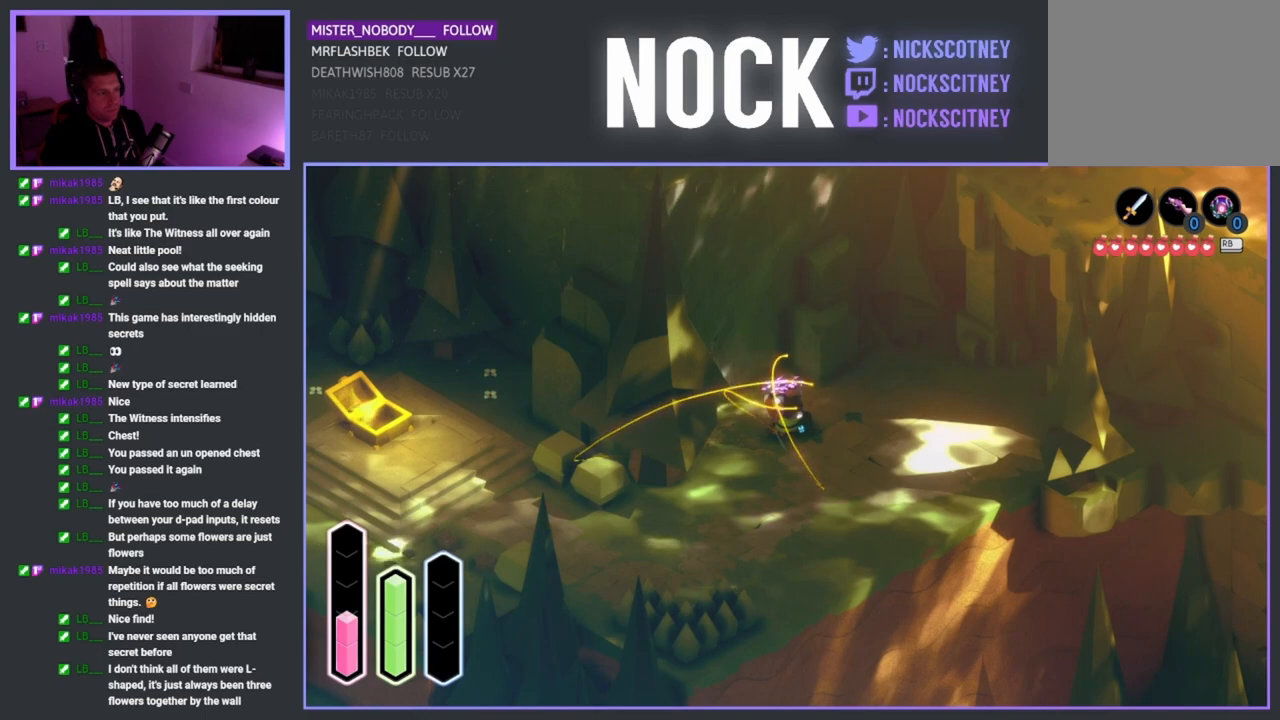
{"buttons": [], "left_stick": "center", "right_stick": "center", "events": []}
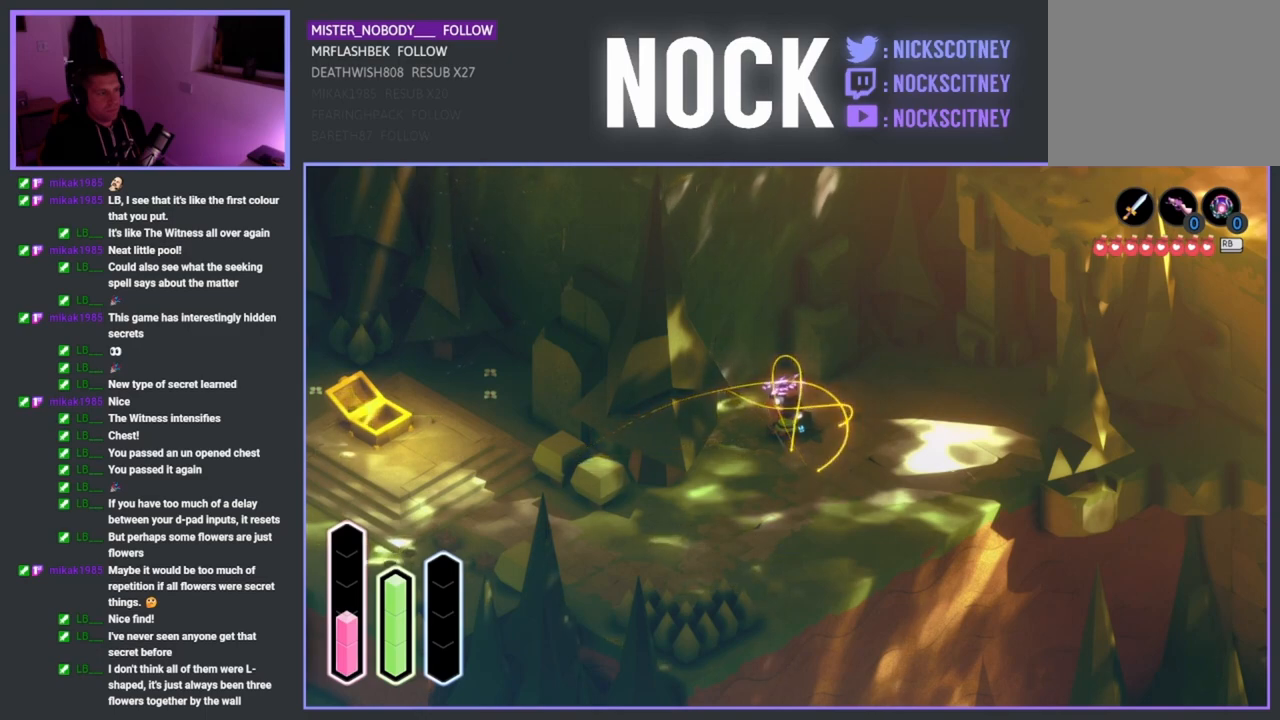
{"buttons": [], "left_stick": "down-right", "right_stick": "center", "events": [[350, "left_stick", "down-right"]]}
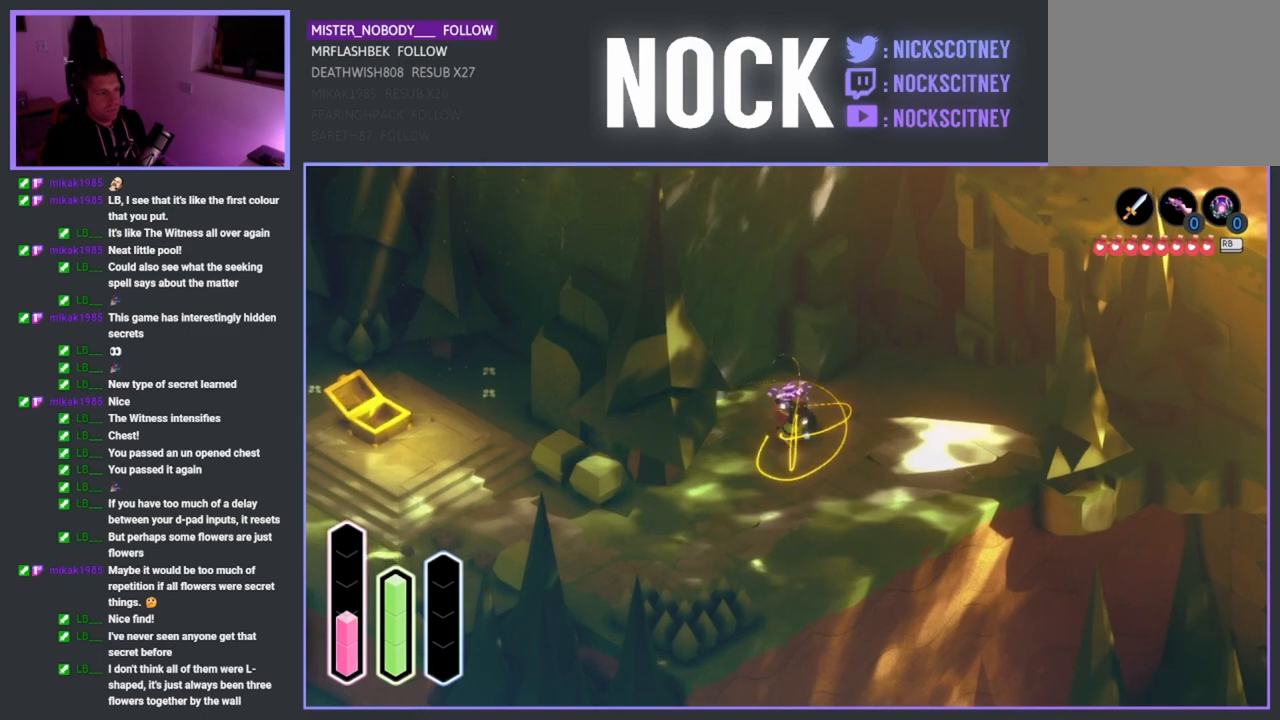
{"buttons": [], "left_stick": "center", "right_stick": "center", "events": [[167, "left_stick", "center"]]}
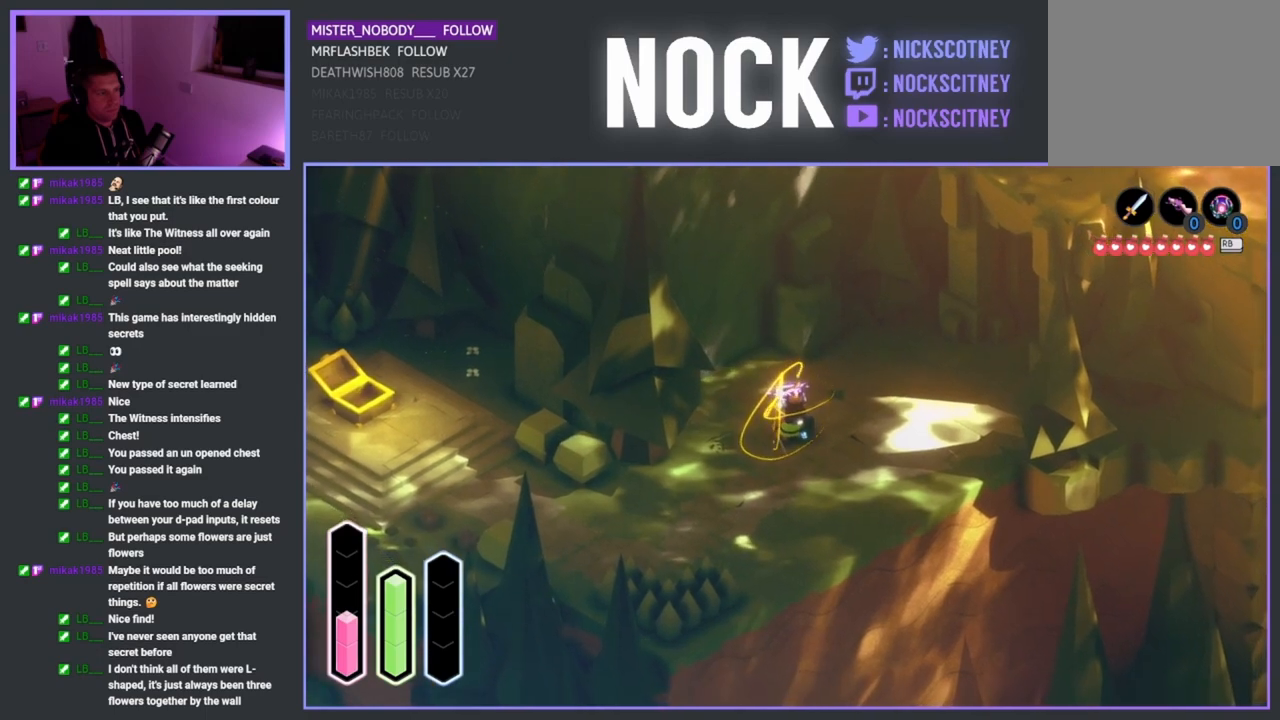
{"buttons": [], "left_stick": "center", "right_stick": "center", "events": []}
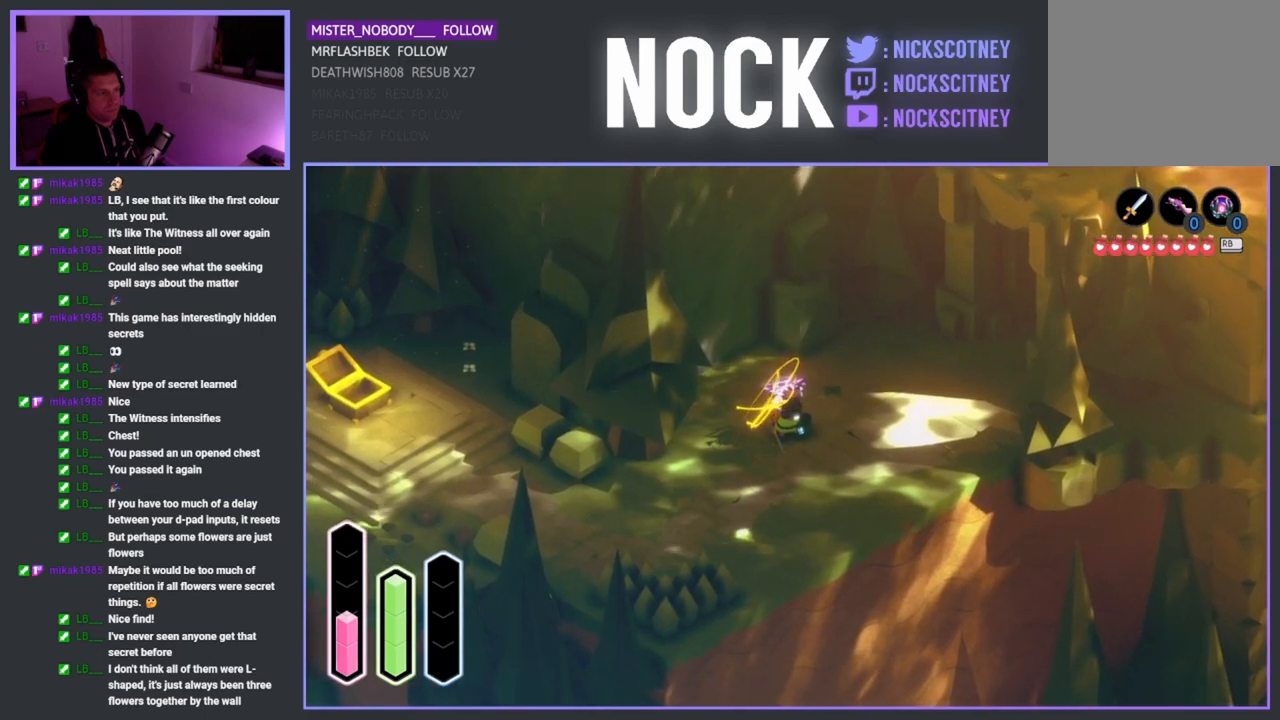
{"buttons": [], "left_stick": "center", "right_stick": "center", "events": []}
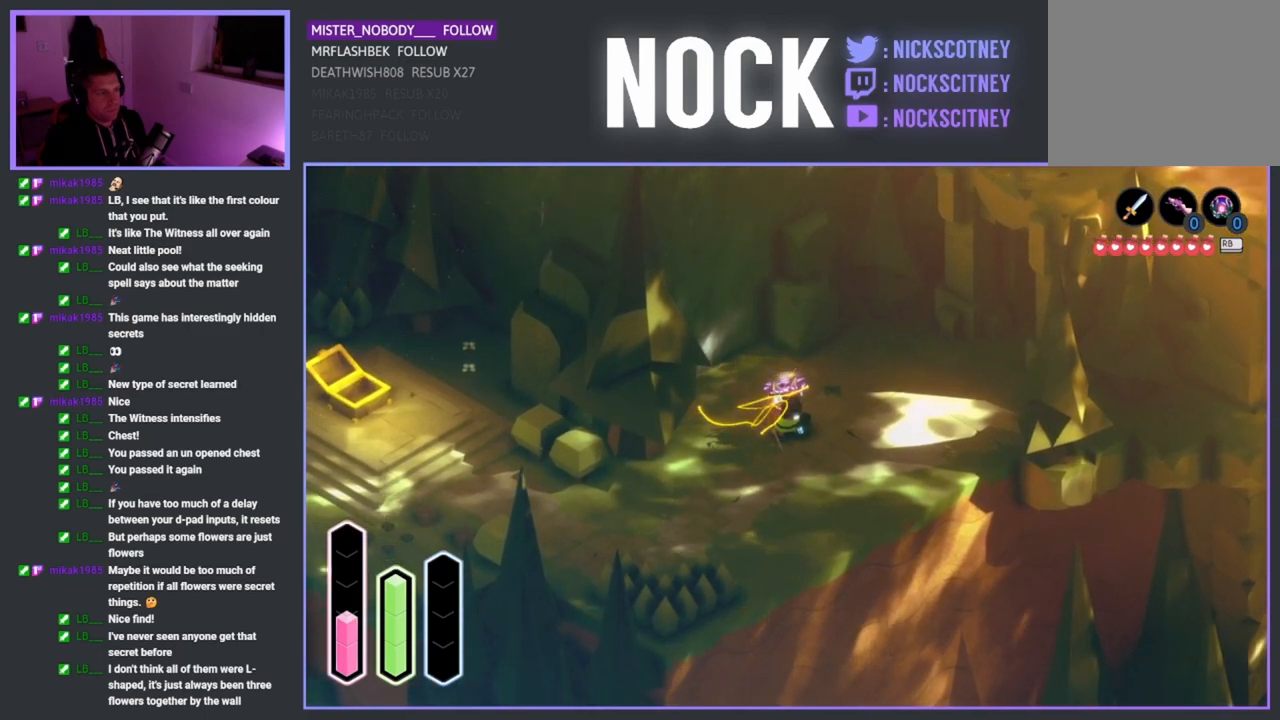
{"buttons": [], "left_stick": "center", "right_stick": "center", "events": []}
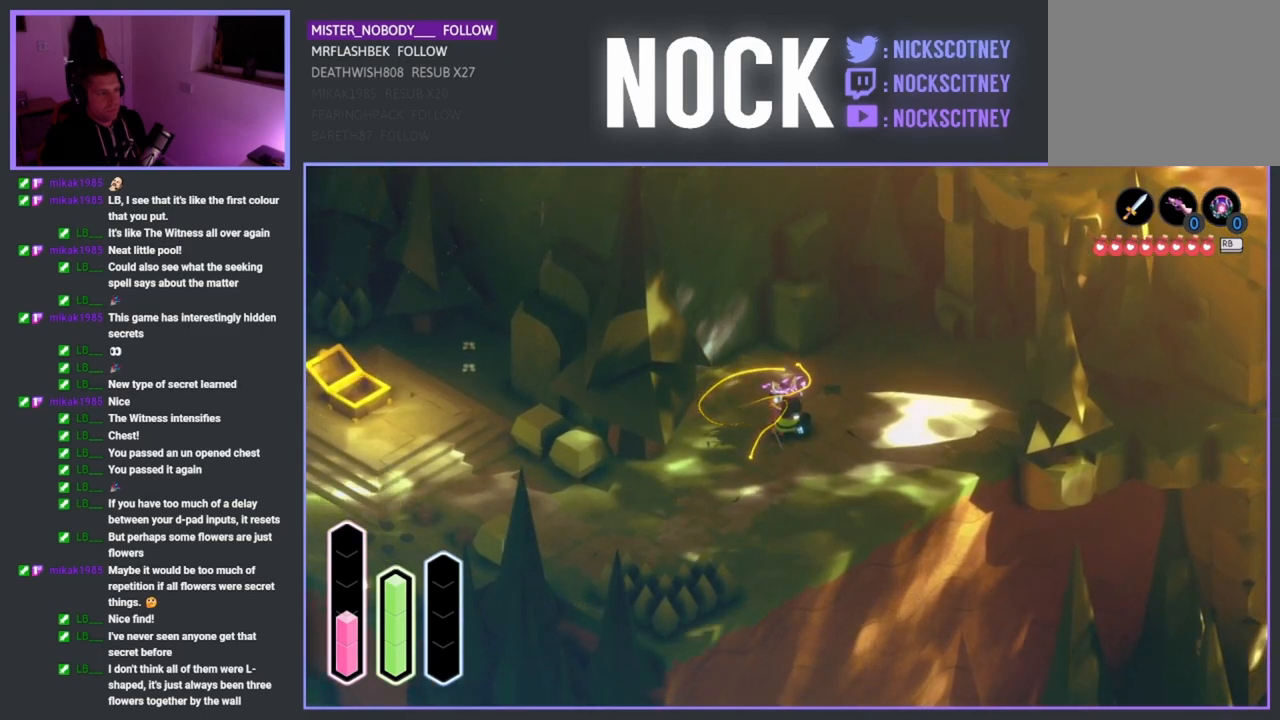
{"buttons": [], "left_stick": "center", "right_stick": "center", "events": []}
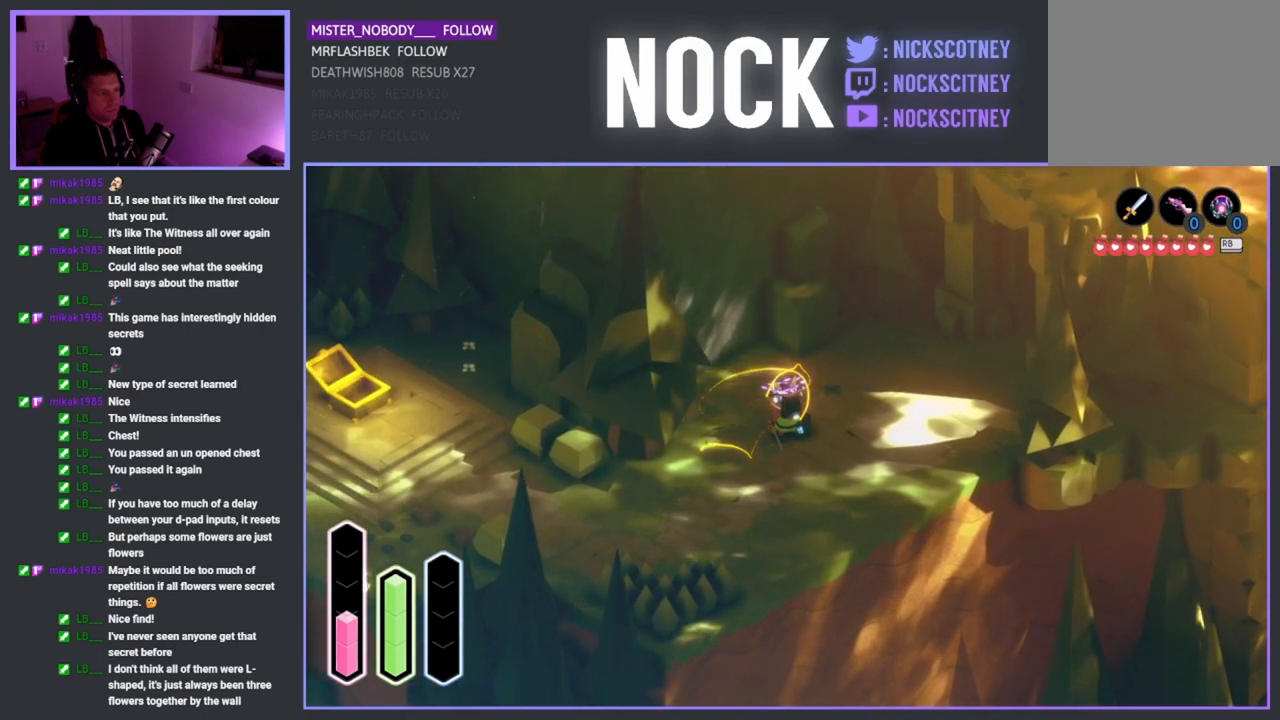
{"buttons": [], "left_stick": "center", "right_stick": "center", "events": []}
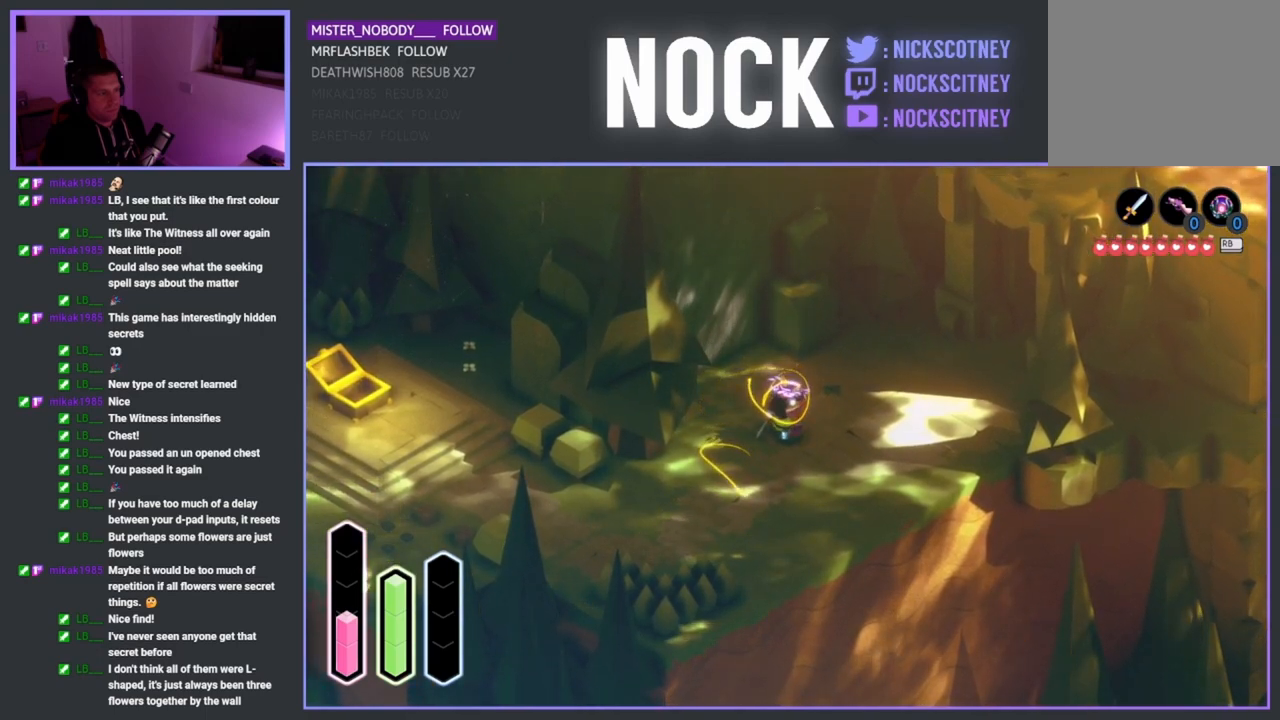
{"buttons": [], "left_stick": "center", "right_stick": "center", "events": [[117, "left_stick", "down-left"], [483, "left_stick", "center"]]}
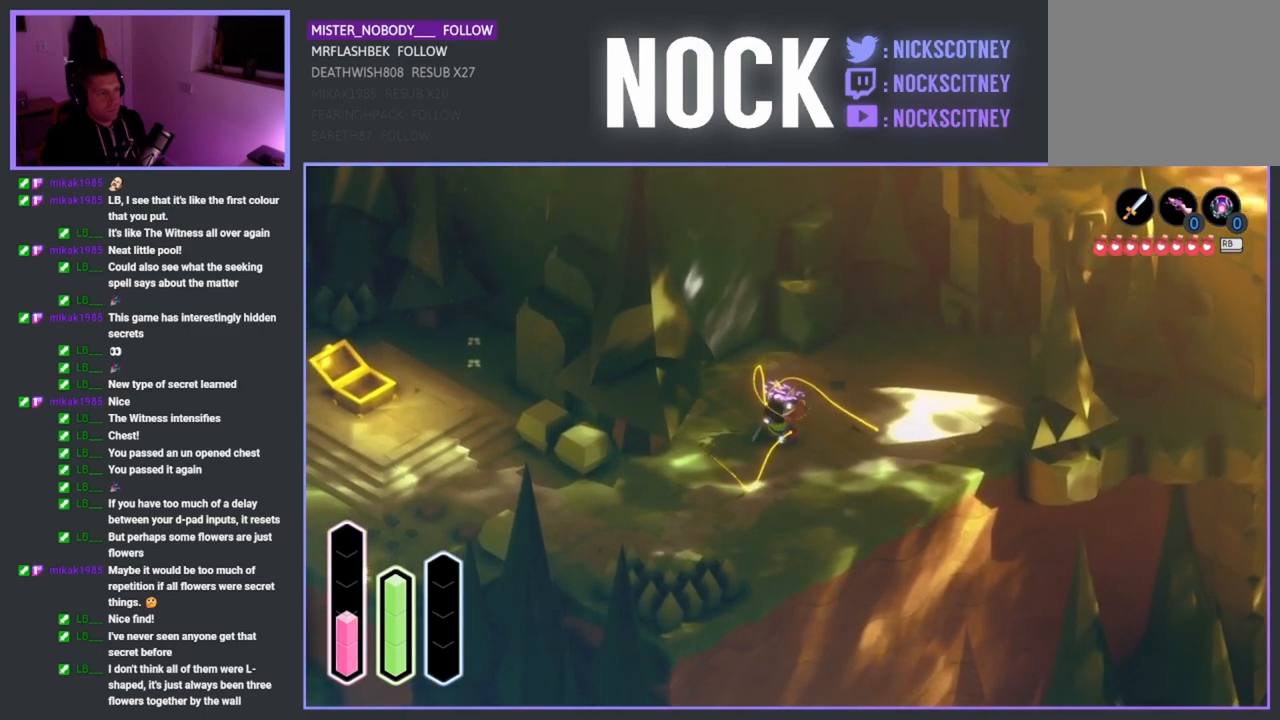
{"buttons": [], "left_stick": "down-right", "right_stick": "center", "events": [[467, "left_stick", "down-right"]]}
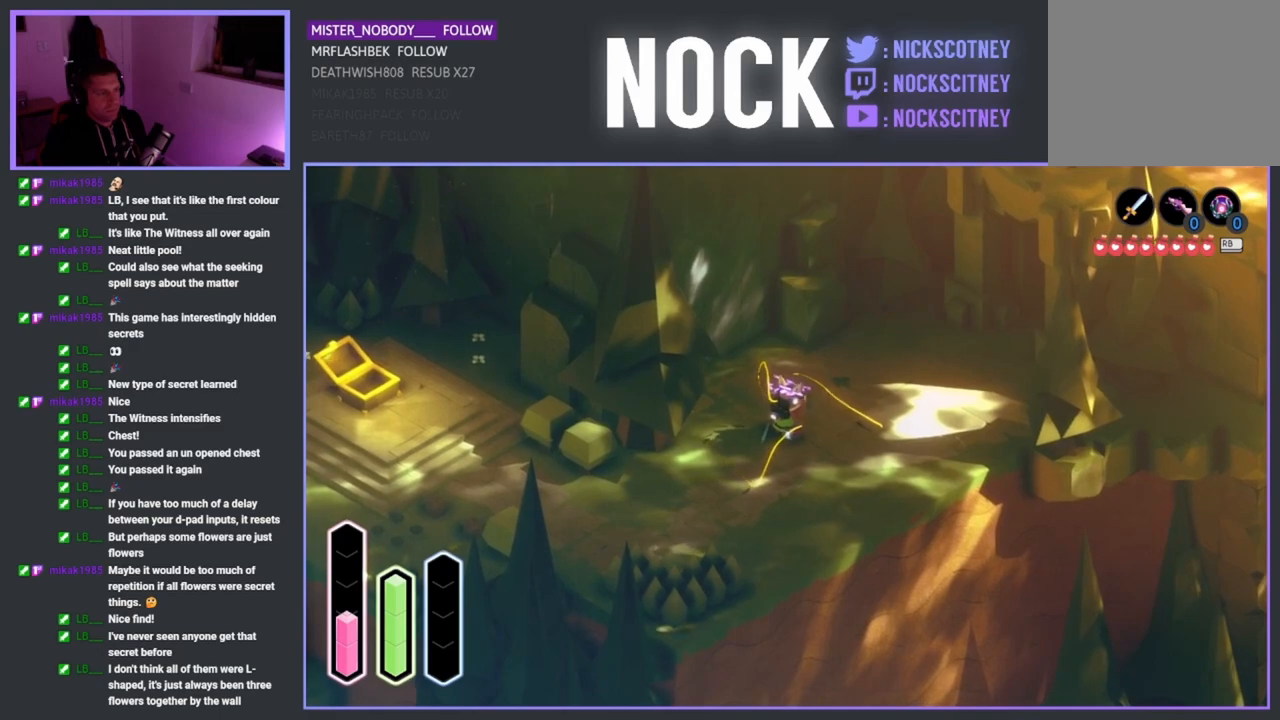
{"buttons": [], "left_stick": "center", "right_stick": "center", "events": [[233, "left_stick", "center"]]}
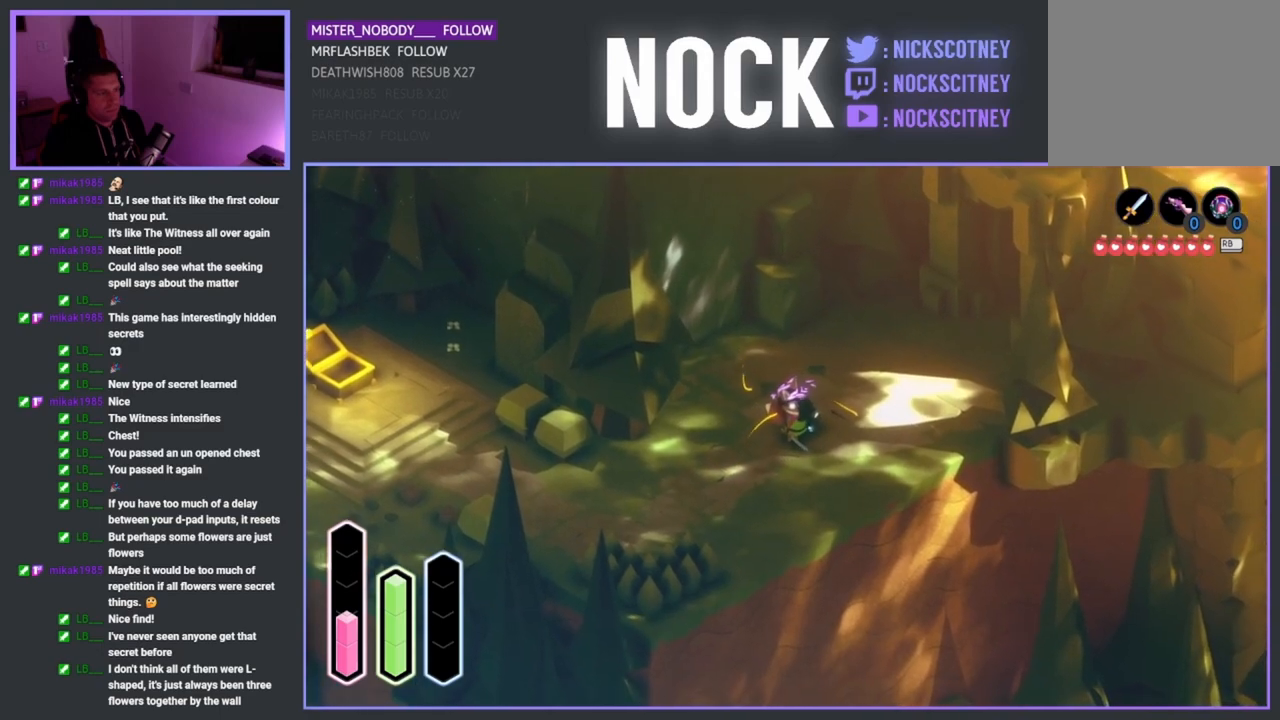
{"buttons": [], "left_stick": "center", "right_stick": "center", "events": [[150, "left_stick", "up-right"], [350, "left_stick", "center"]]}
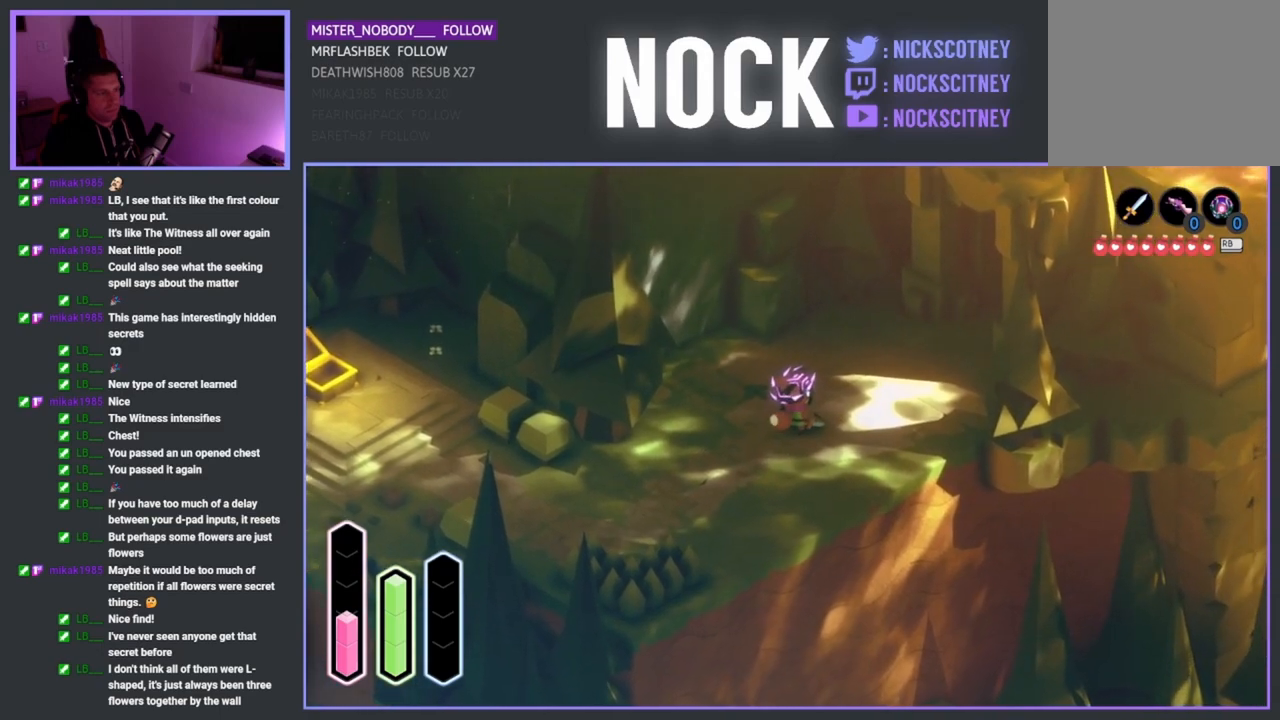
{"buttons": [], "left_stick": "center", "right_stick": "center", "events": []}
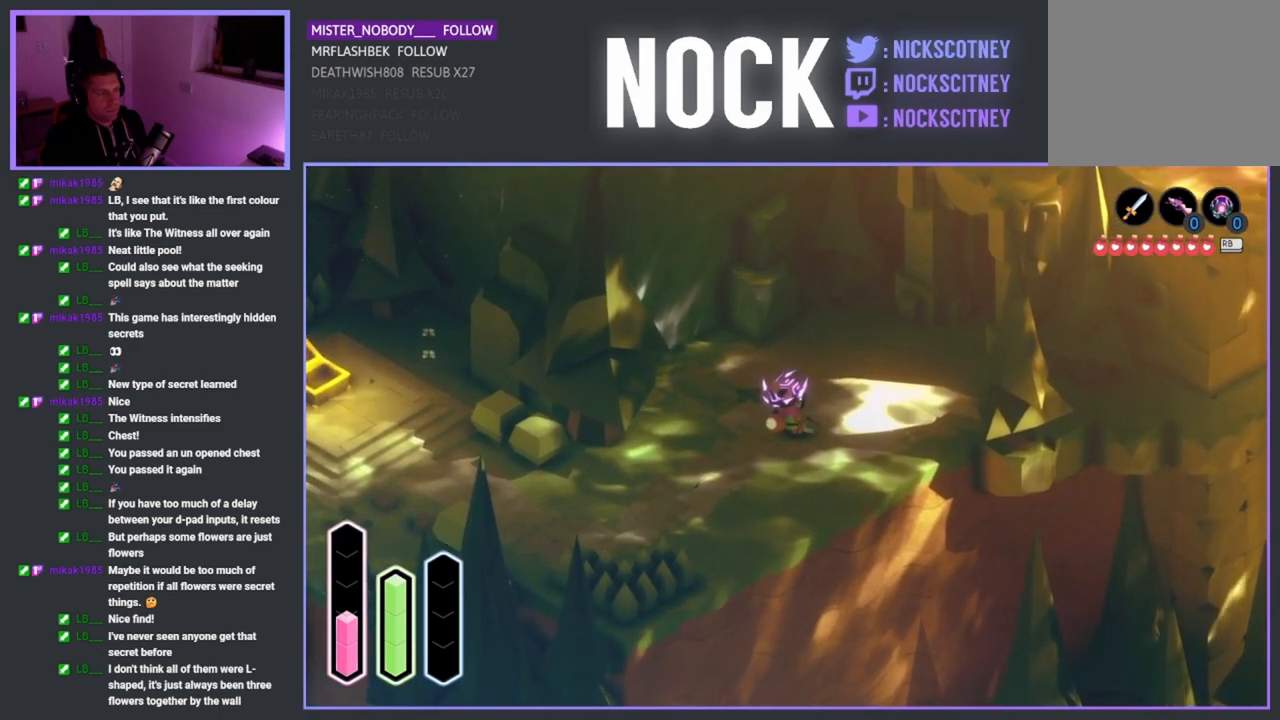
{"buttons": [], "left_stick": "center", "right_stick": "center", "events": []}
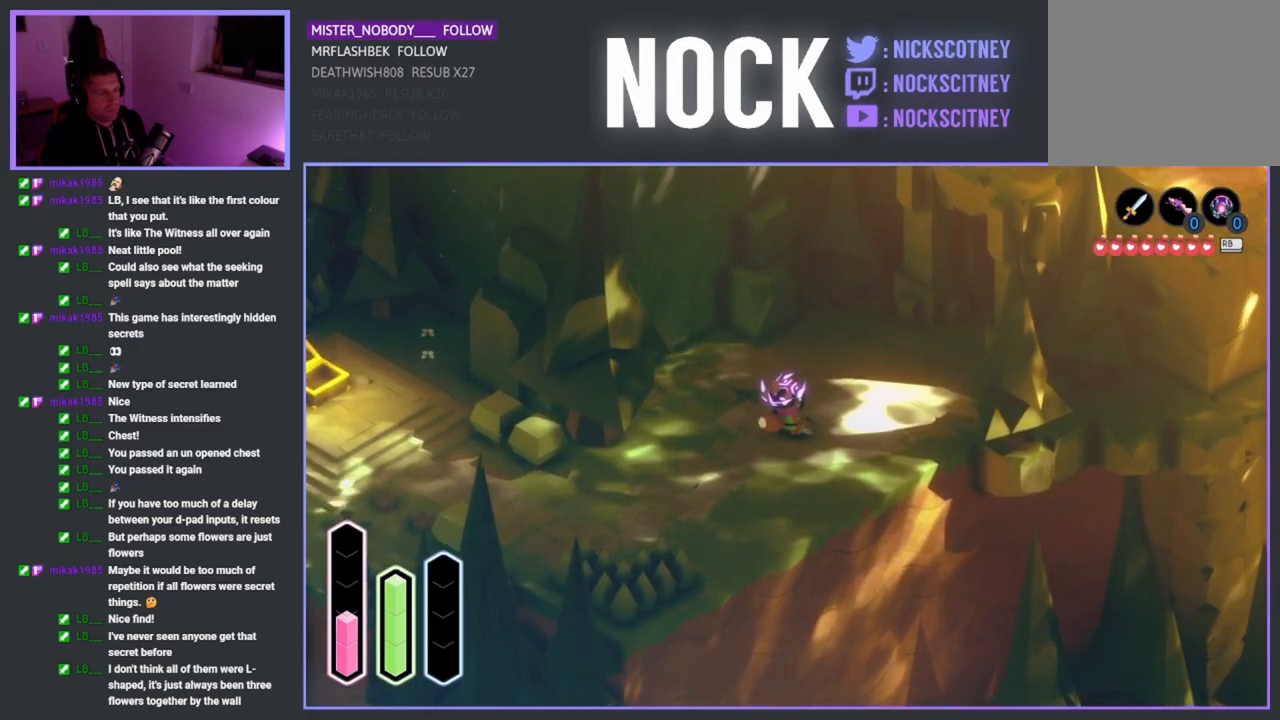
{"buttons": [], "left_stick": "center", "right_stick": "center", "events": []}
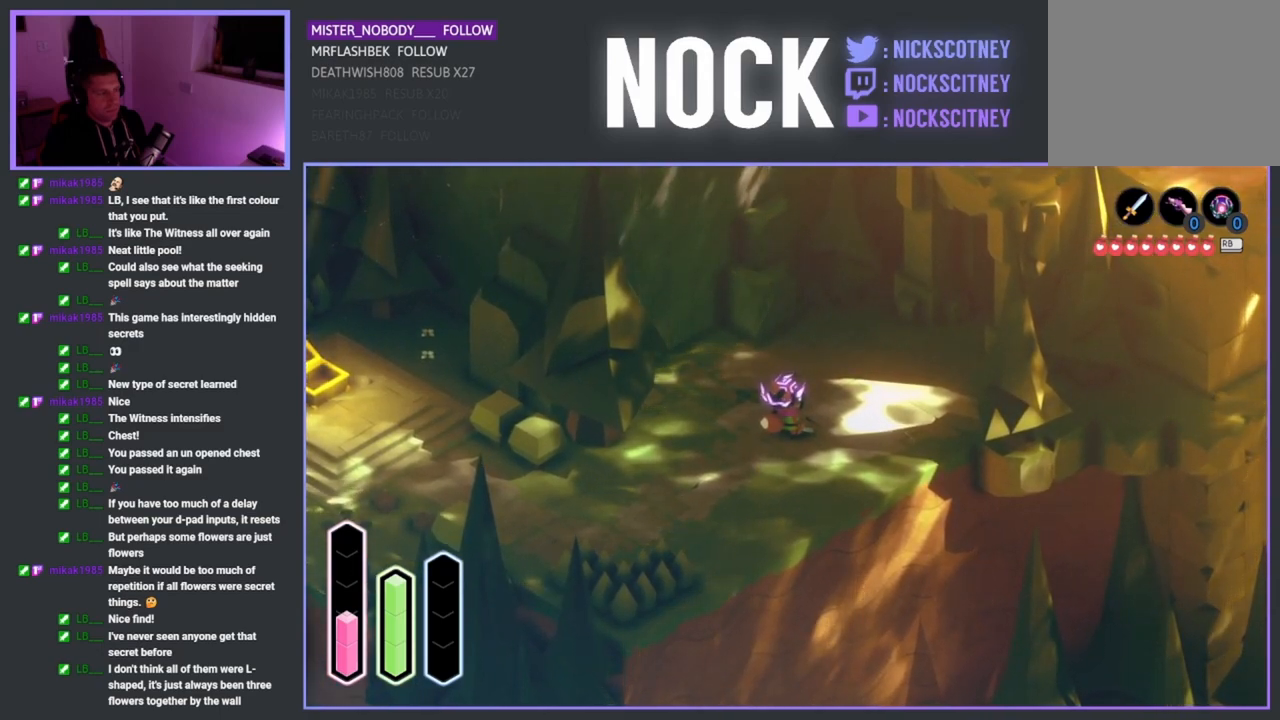
{"buttons": [], "left_stick": "center", "right_stick": "center", "events": []}
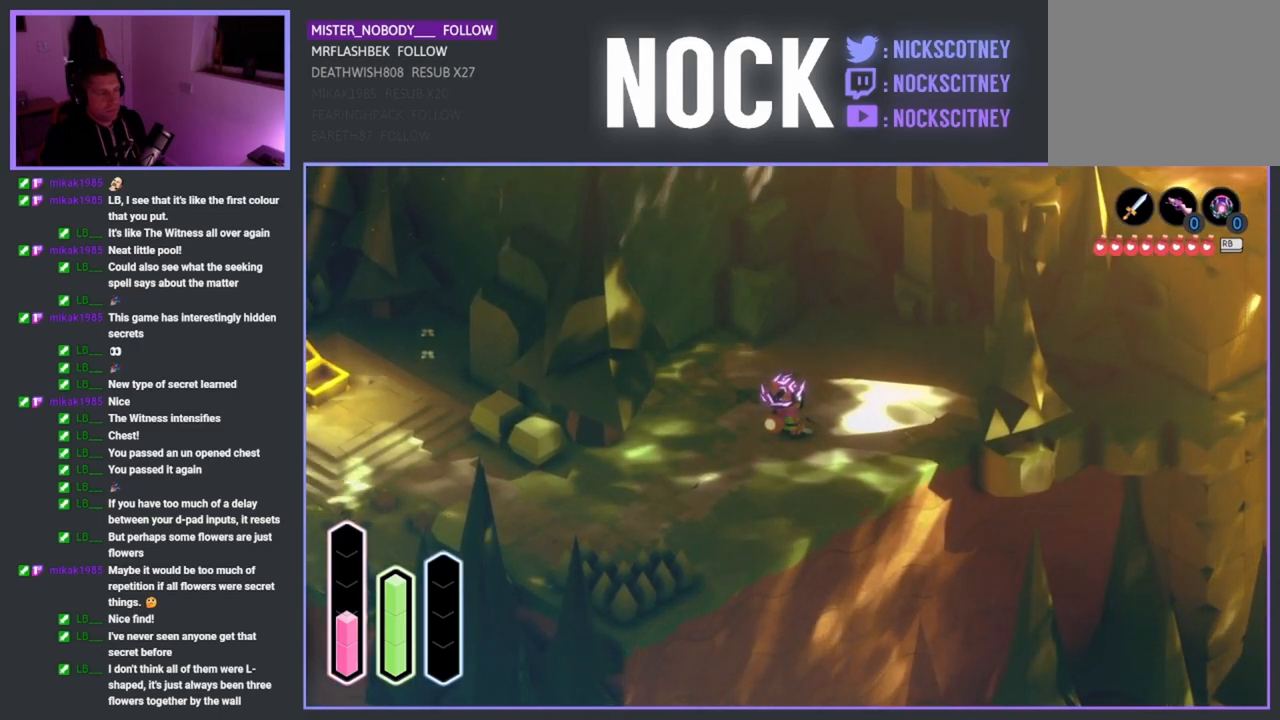
{"buttons": [], "left_stick": "center", "right_stick": "center", "events": []}
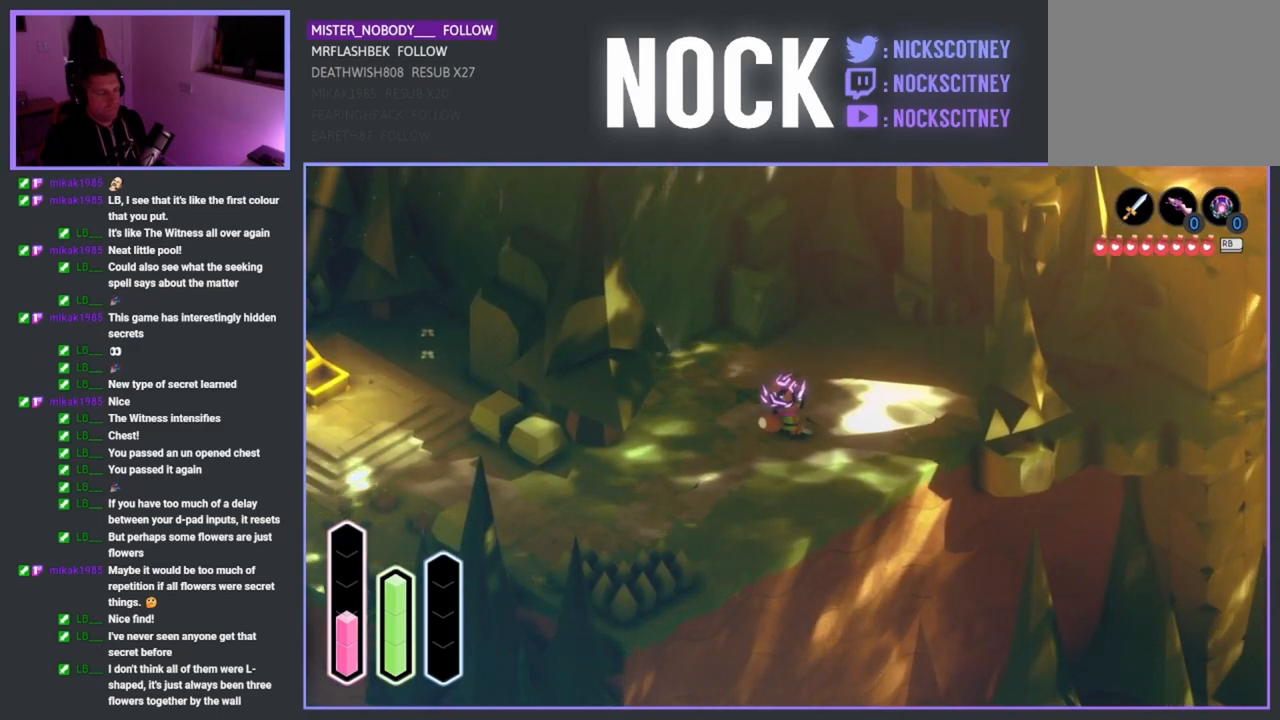
{"buttons": [], "left_stick": "center", "right_stick": "center", "events": []}
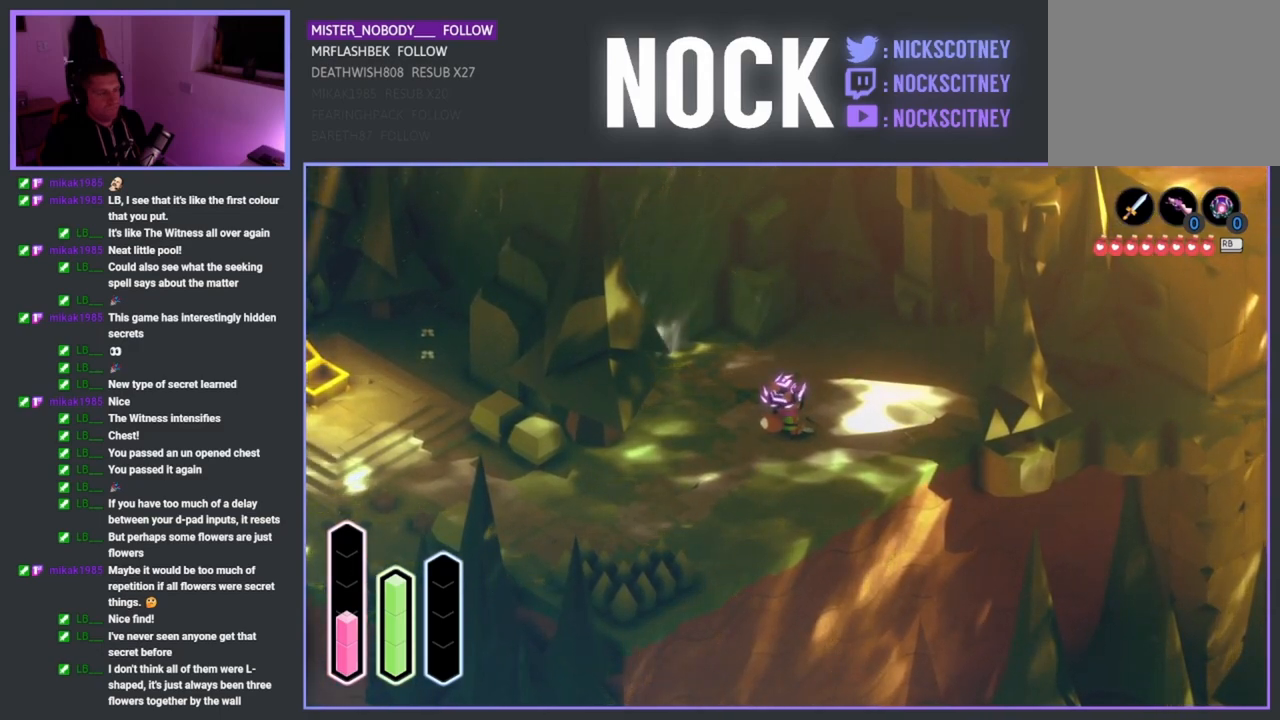
{"buttons": [], "left_stick": "up-right", "right_stick": "center", "events": [[350, "left_stick", "up-right"]]}
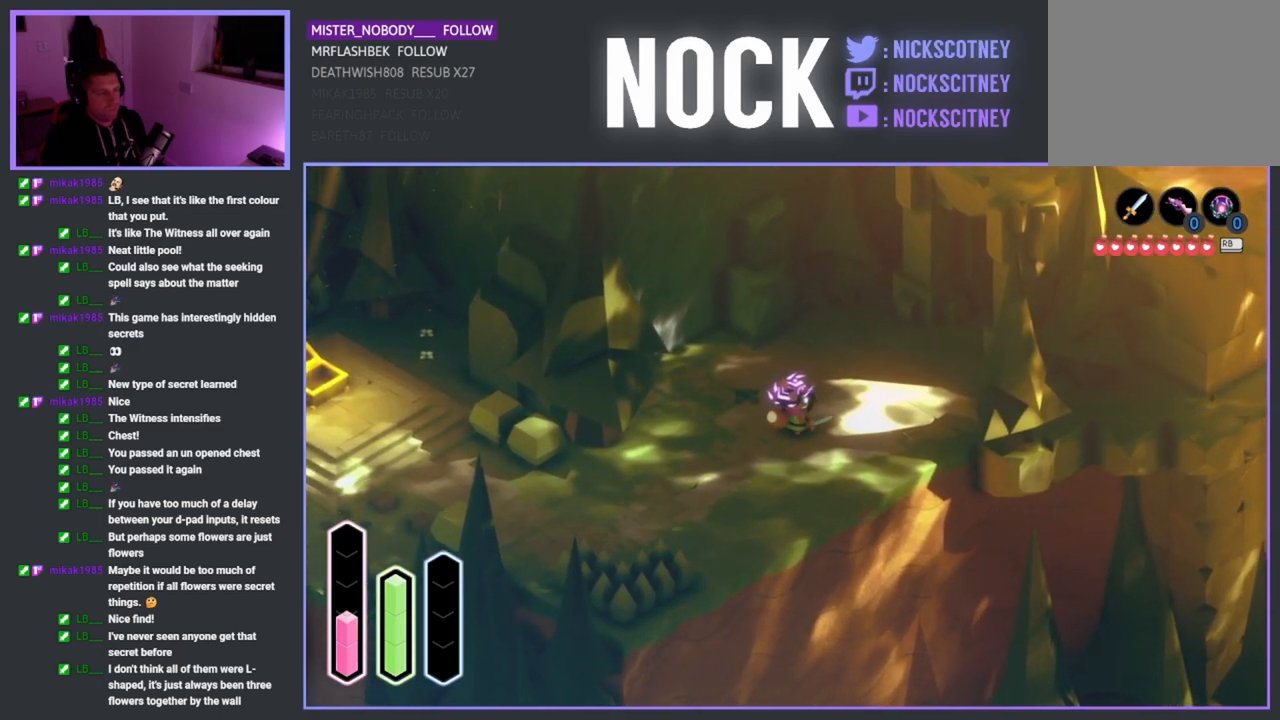
{"buttons": [], "left_stick": "up-right", "right_stick": "center", "events": []}
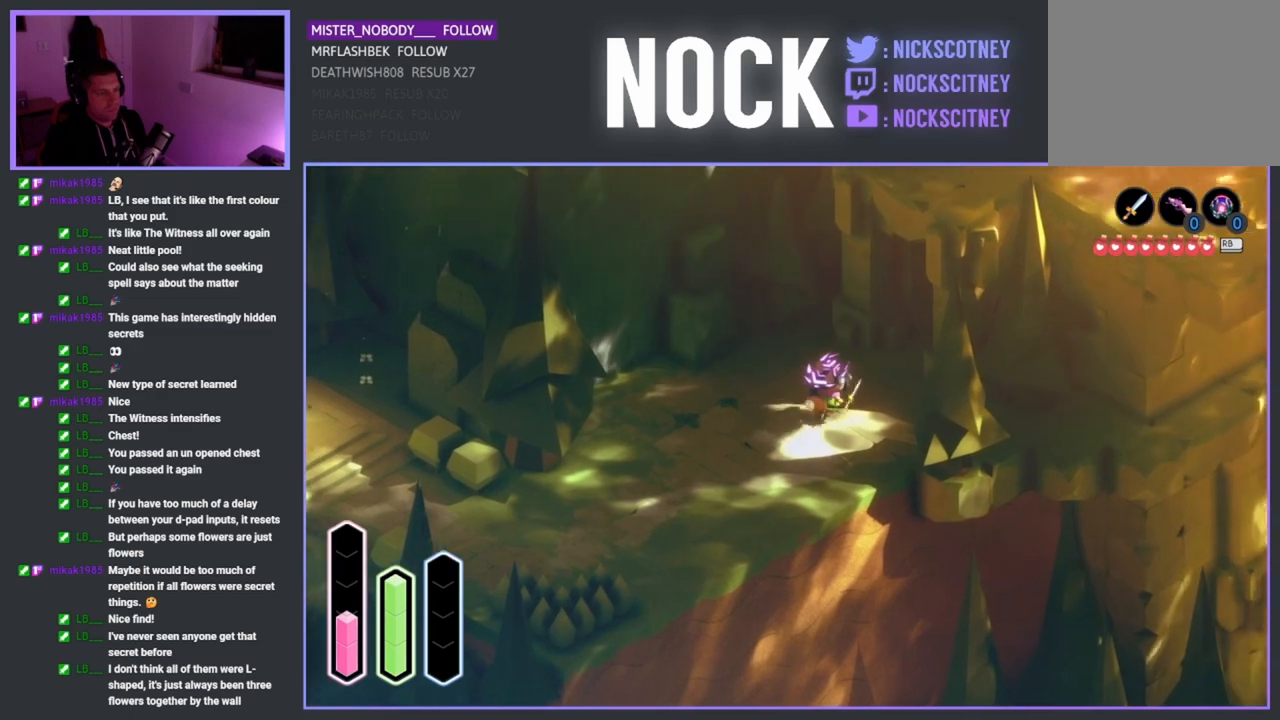
{"buttons": [], "left_stick": "center", "right_stick": "center", "events": [[83, "left_stick", "center"]]}
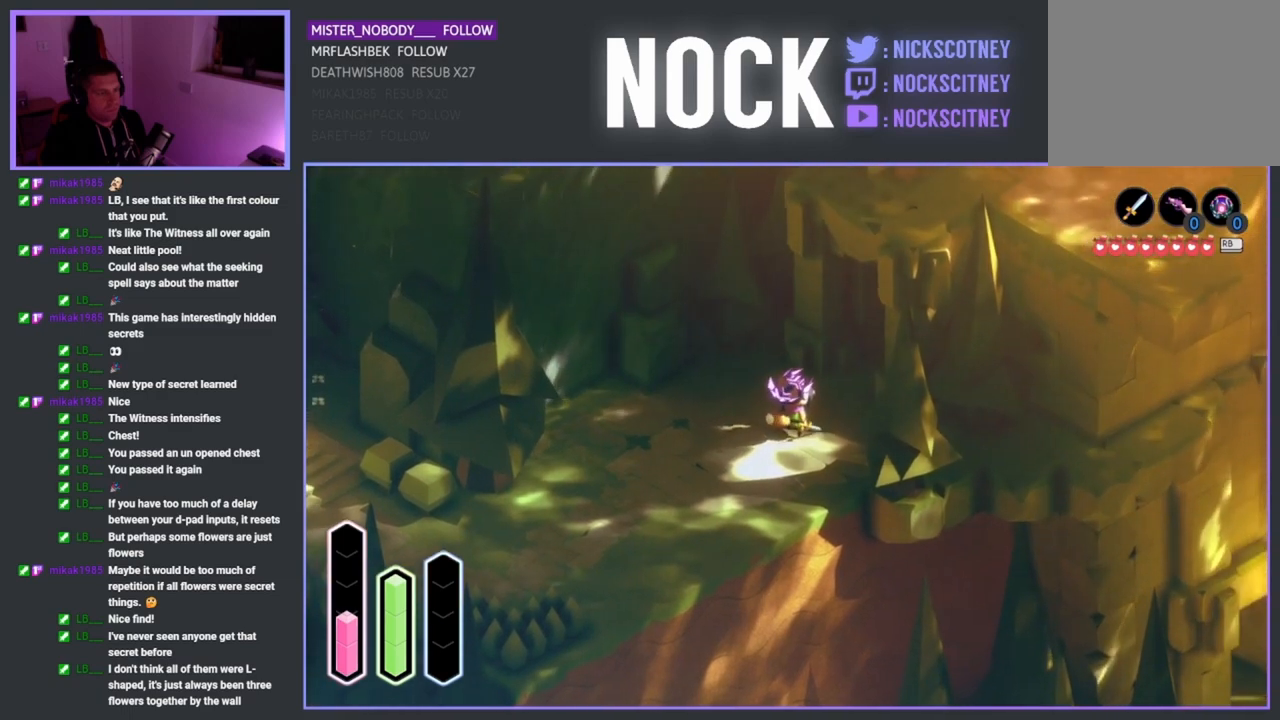
{"buttons": [], "left_stick": "center", "right_stick": "center", "events": []}
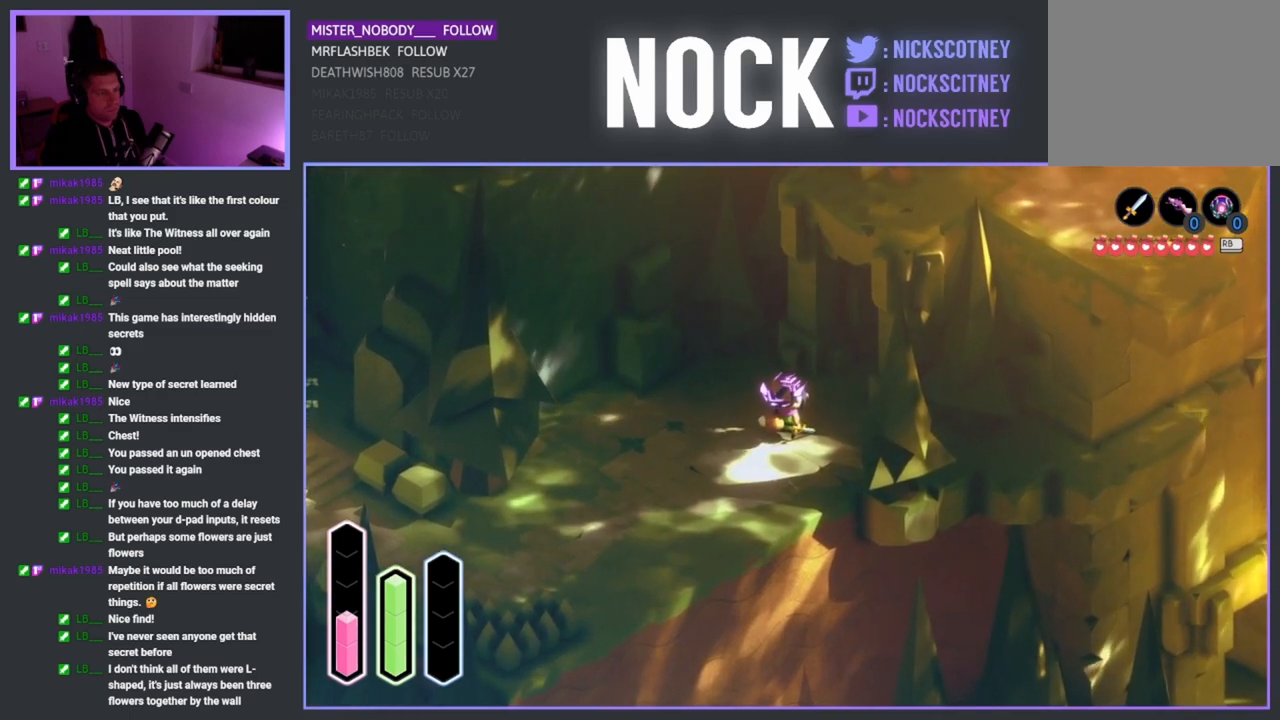
{"buttons": [], "left_stick": "center", "right_stick": "center", "events": []}
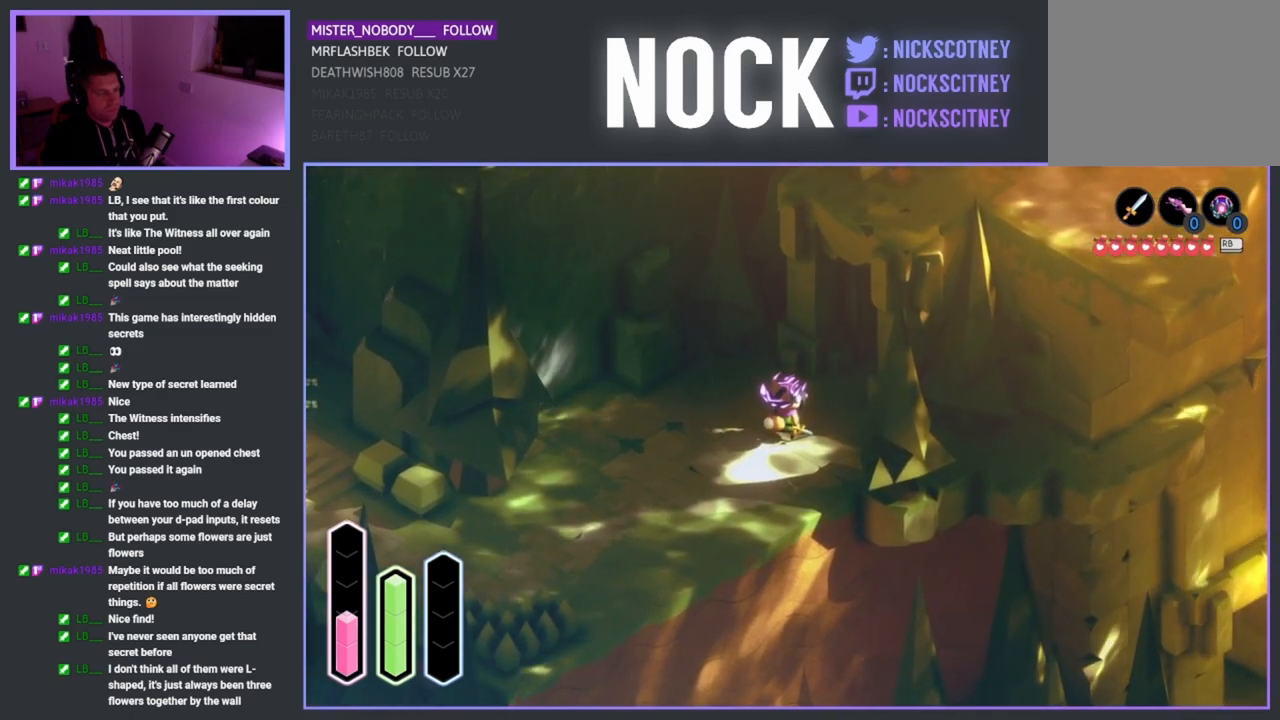
{"buttons": [], "left_stick": "center", "right_stick": "center", "events": []}